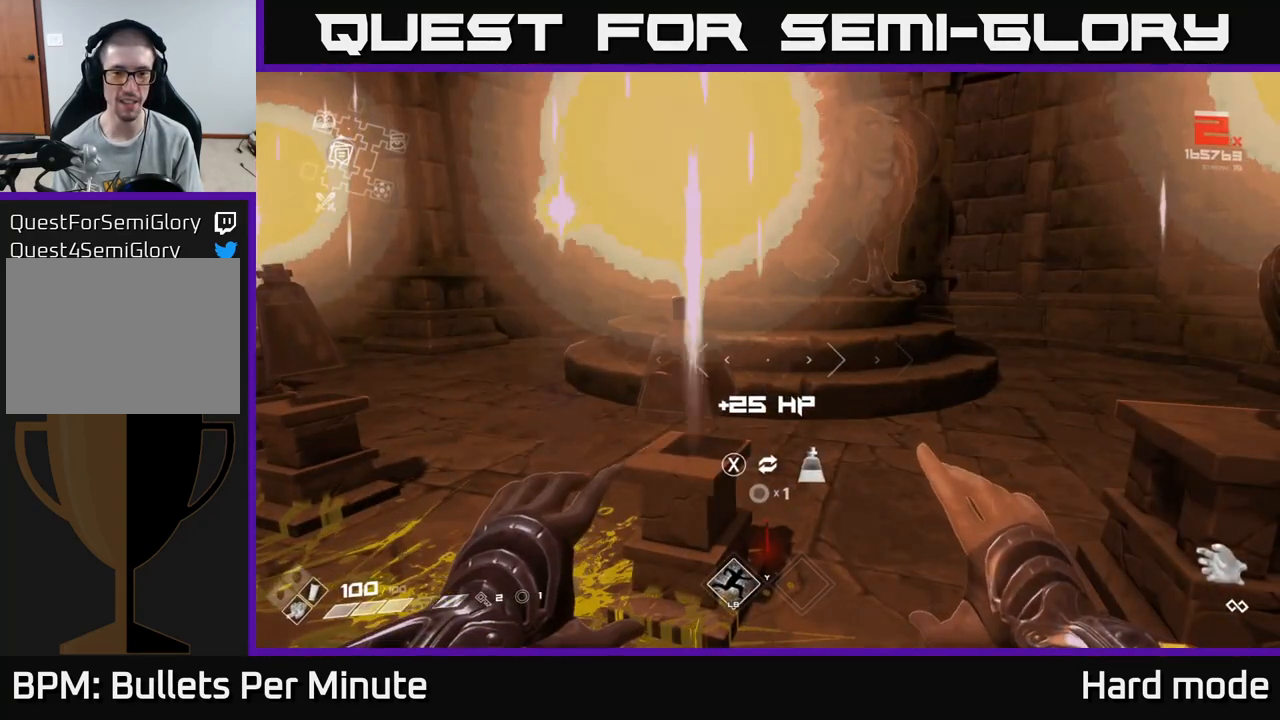
Gameplay with a controller (Xbox layout); each line is a JSON object with the inputs held at the frame after it. "events" lists button and stick changes between this image and that frame as [ms after this image, input, new state], when the widget could be followed in between.
{"buttons": [], "left_stick": "right", "right_stick": "center", "events": [[100, "X", "down"], [167, "X", "up"], [250, "left_stick", "right"], [300, "right_stick", "right"], [500, "right_stick", "center"]]}
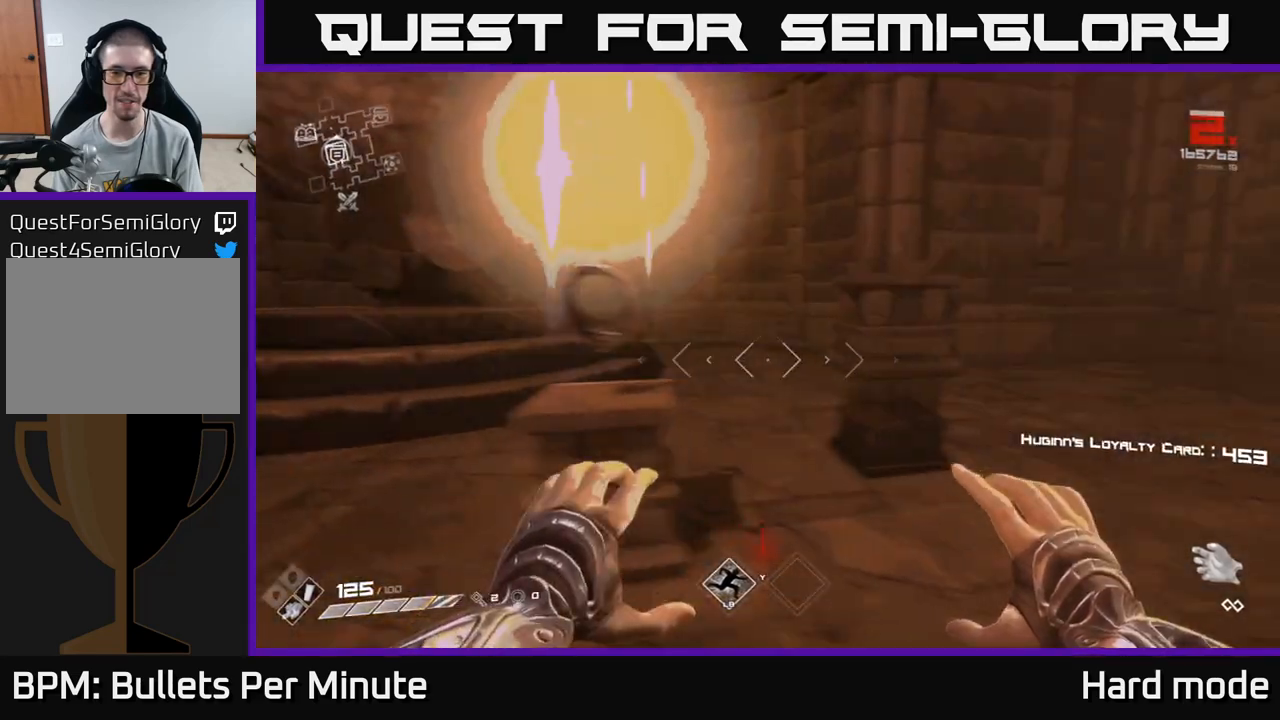
{"buttons": [], "left_stick": "up-right", "right_stick": "right", "events": [[100, "left_stick", "center"], [367, "left_stick", "up-right"], [433, "right_stick", "right"]]}
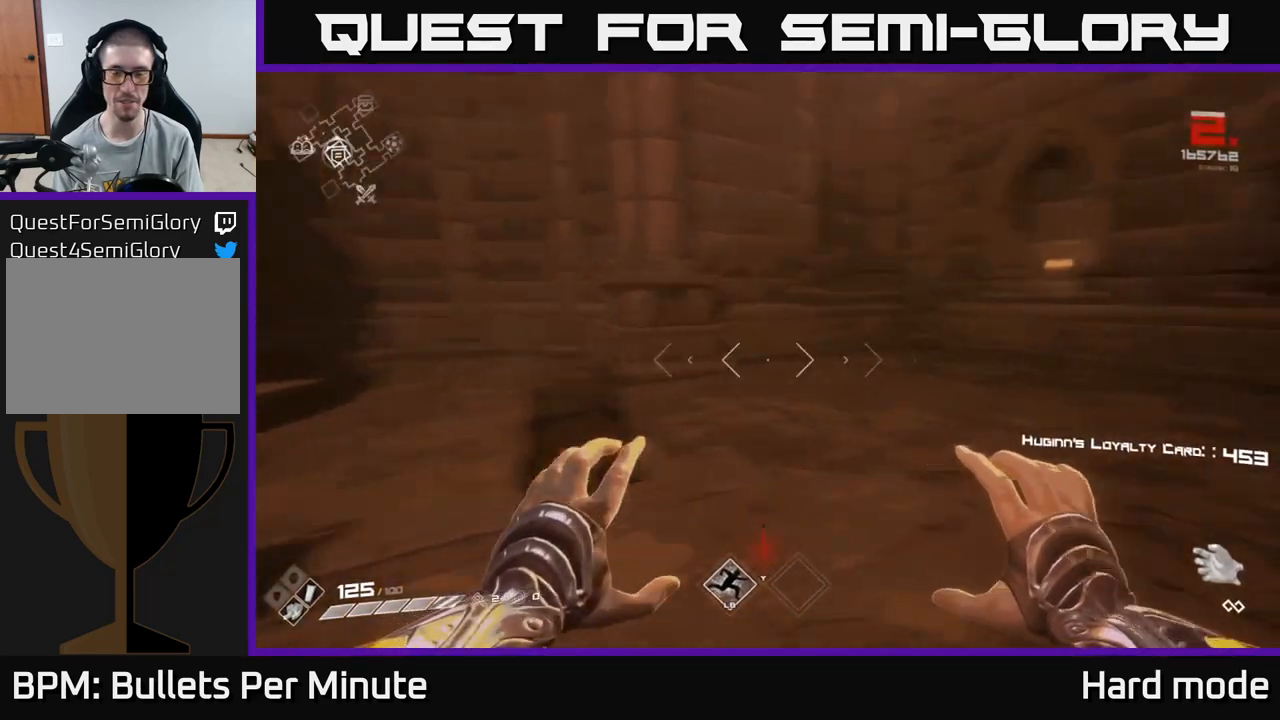
{"buttons": [], "left_stick": "center", "right_stick": "right", "events": [[67, "left_stick", "down"], [250, "left_stick", "down-left"], [433, "left_stick", "center"]]}
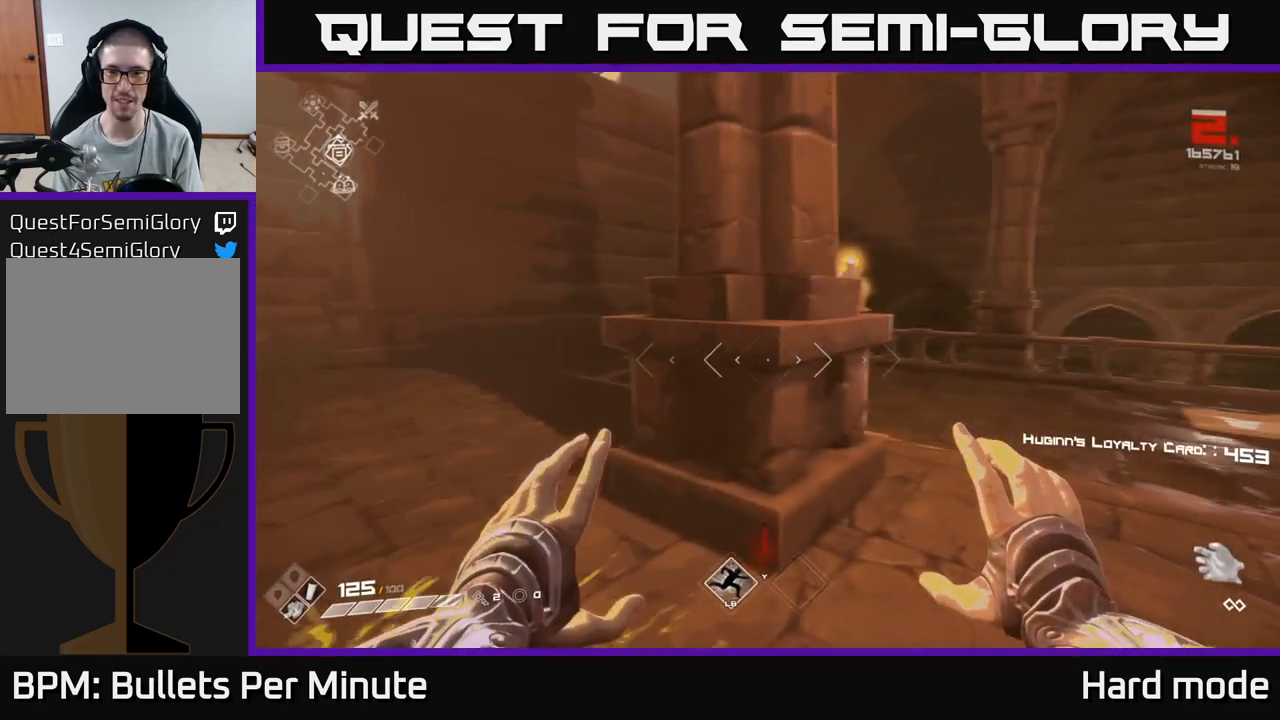
{"buttons": [], "left_stick": "center", "right_stick": "left", "events": [[50, "right_stick", "left"], [150, "left_stick", "down"], [250, "left_stick", "center"]]}
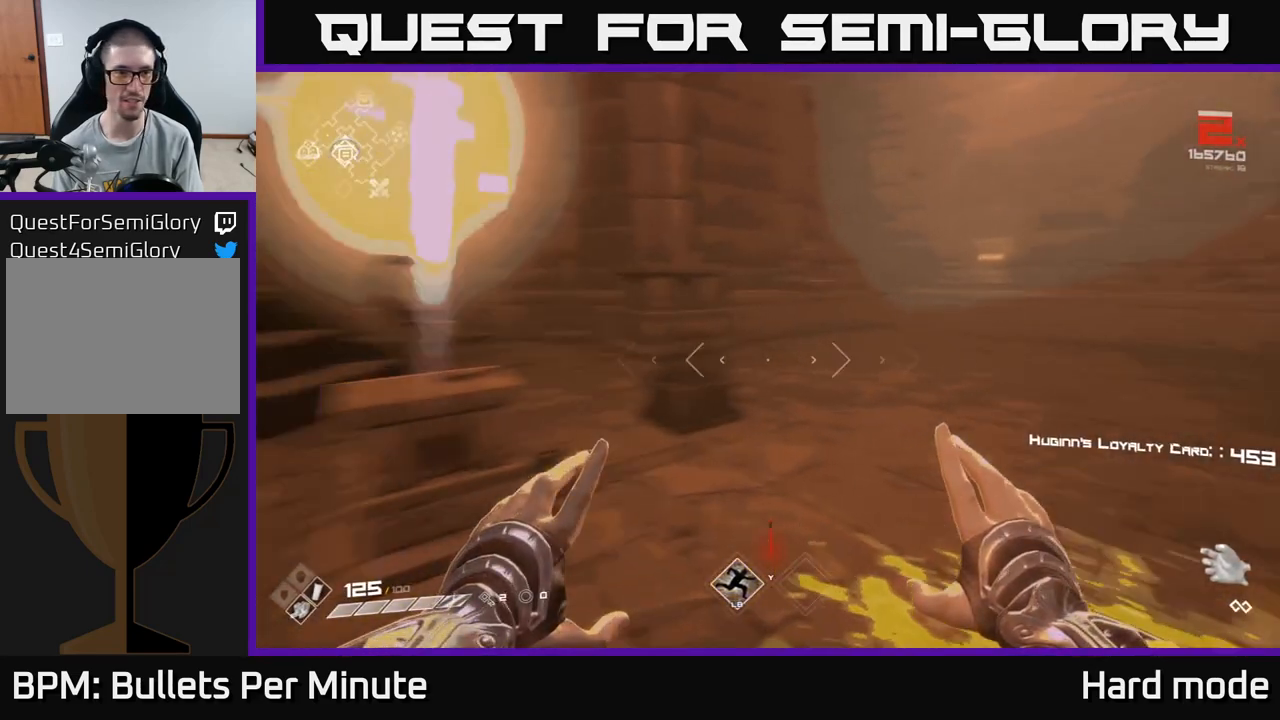
{"buttons": [], "left_stick": "up", "right_stick": "center", "events": [[117, "right_stick", "center"], [283, "left_stick", "up"], [333, "right_stick", "left"], [483, "right_stick", "center"]]}
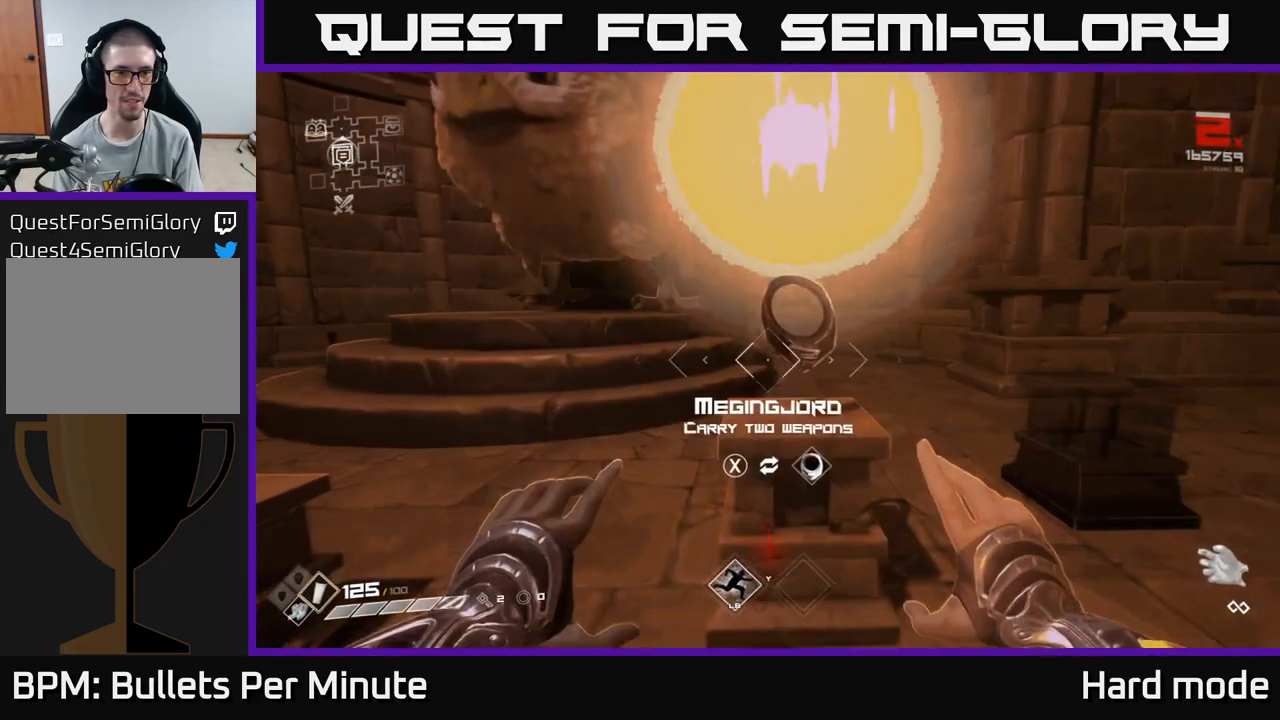
{"buttons": [], "left_stick": "center", "right_stick": "center", "events": [[17, "left_stick", "center"], [333, "left_stick", "up"], [467, "left_stick", "center"]]}
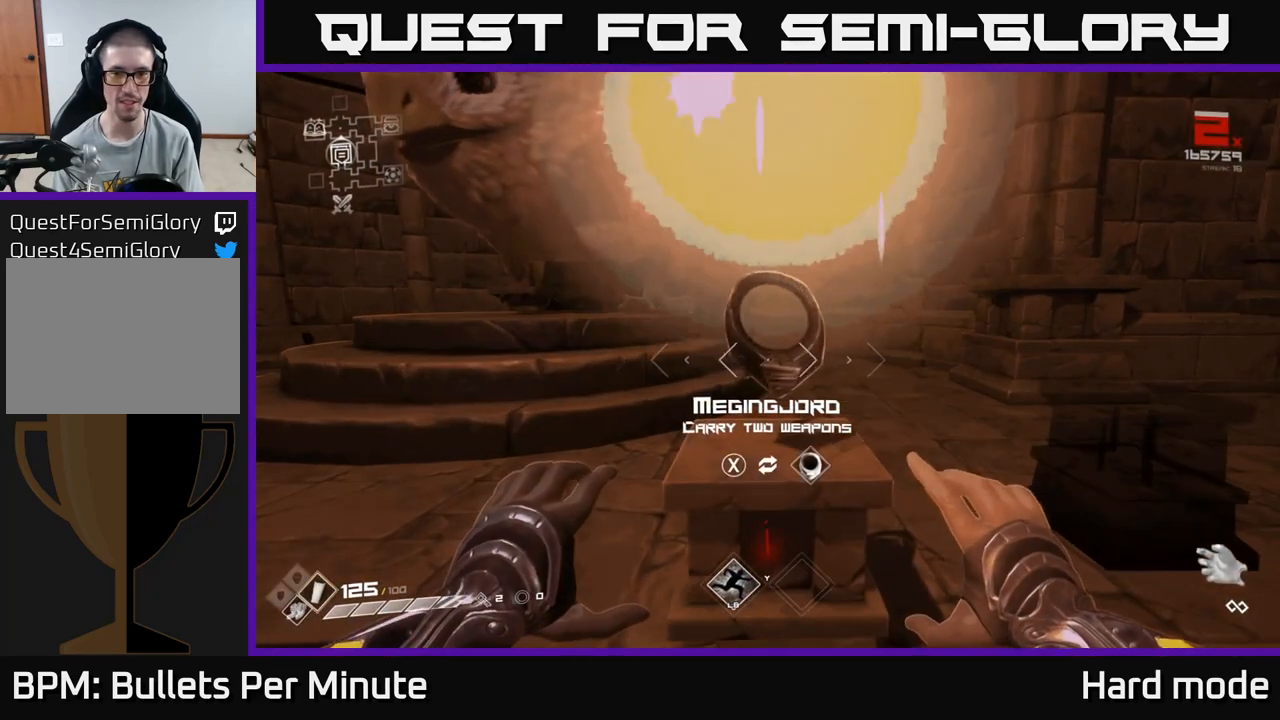
{"buttons": [], "left_stick": "center", "right_stick": "center", "events": []}
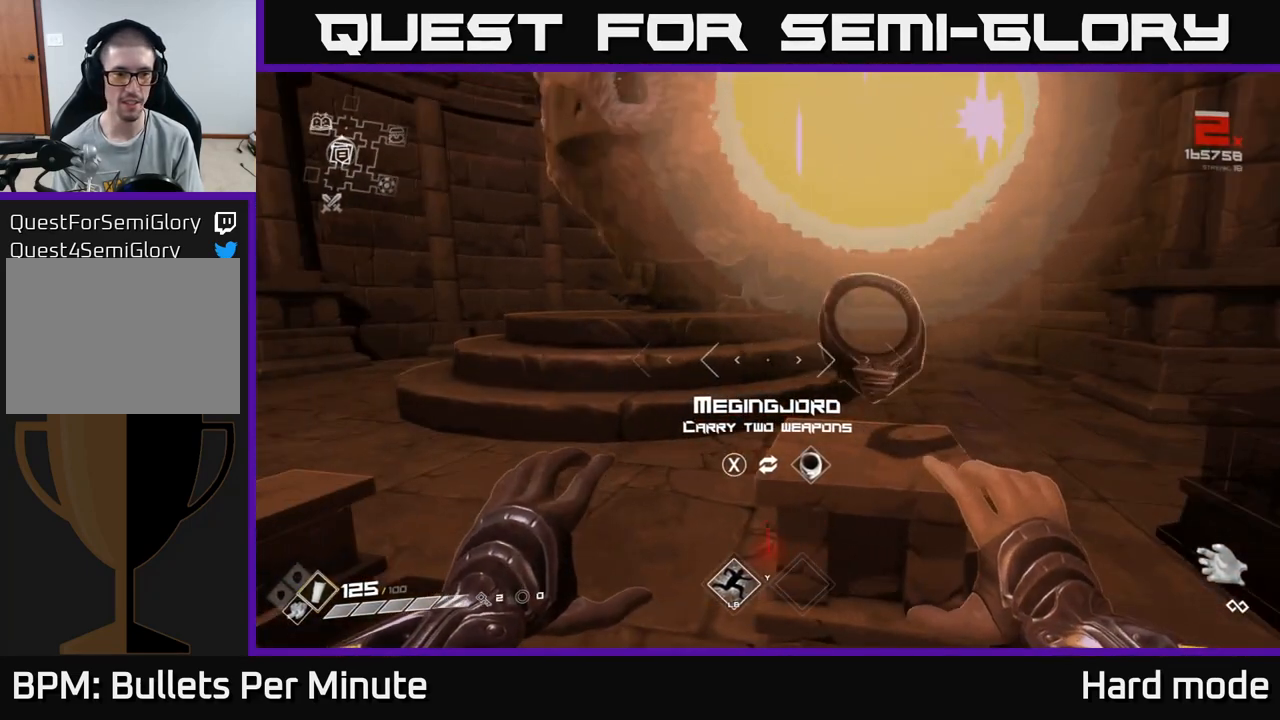
{"buttons": [], "left_stick": "center", "right_stick": "center", "events": [[150, "left_stick", "down-right"], [233, "left_stick", "center"]]}
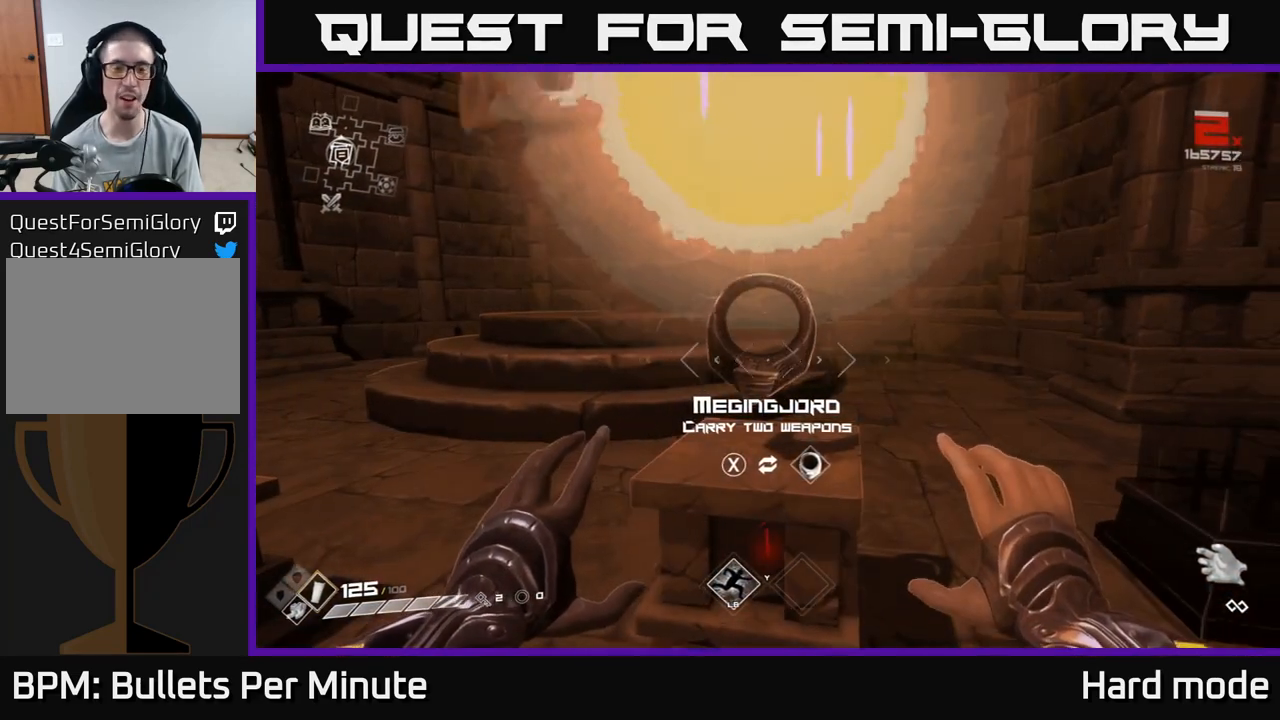
{"buttons": [], "left_stick": "center", "right_stick": "center", "events": [[33, "left_stick", "up"], [183, "left_stick", "center"]]}
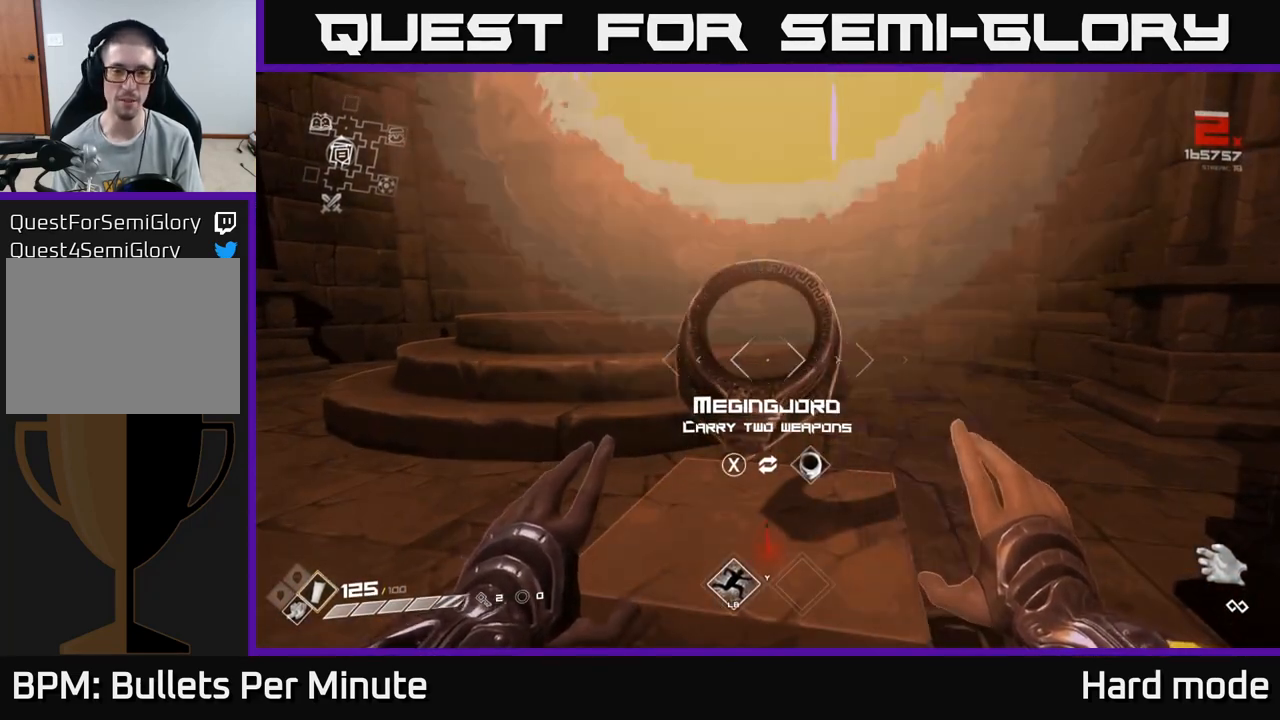
{"buttons": [], "left_stick": "down-right", "right_stick": "center", "events": [[500, "left_stick", "down-right"]]}
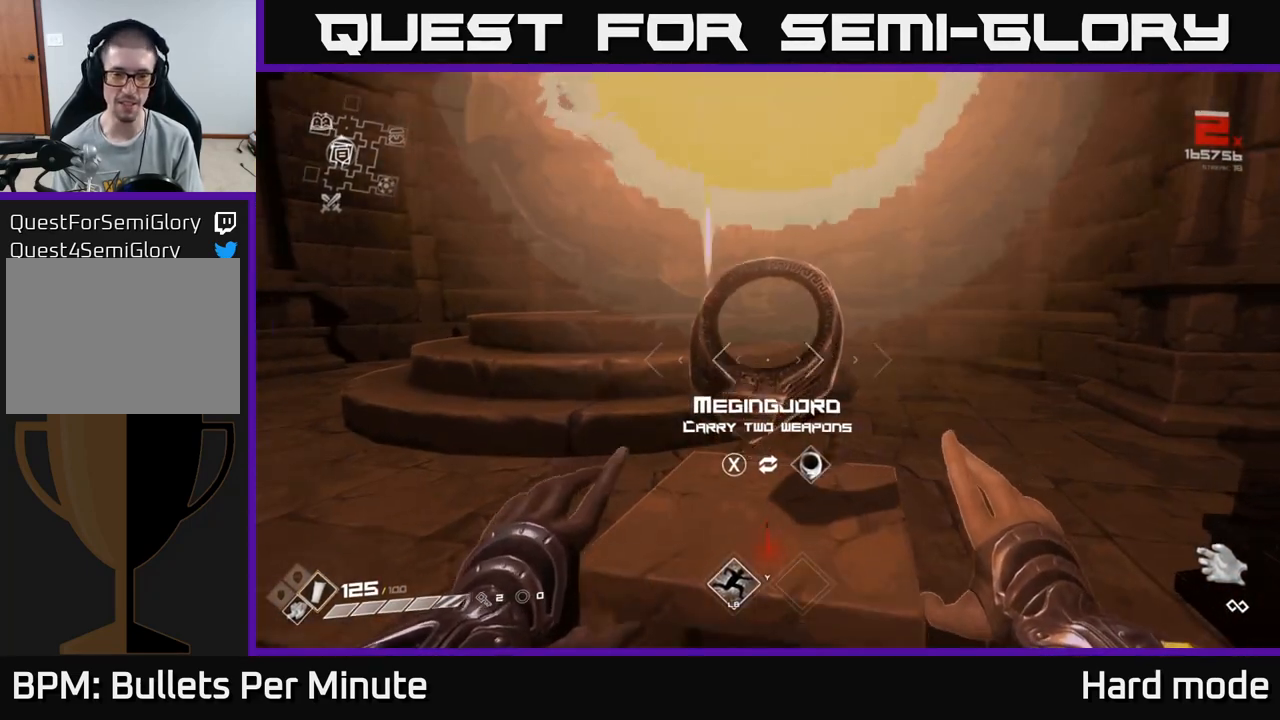
{"buttons": [], "left_stick": "center", "right_stick": "left", "events": [[117, "right_stick", "left"], [267, "left_stick", "center"]]}
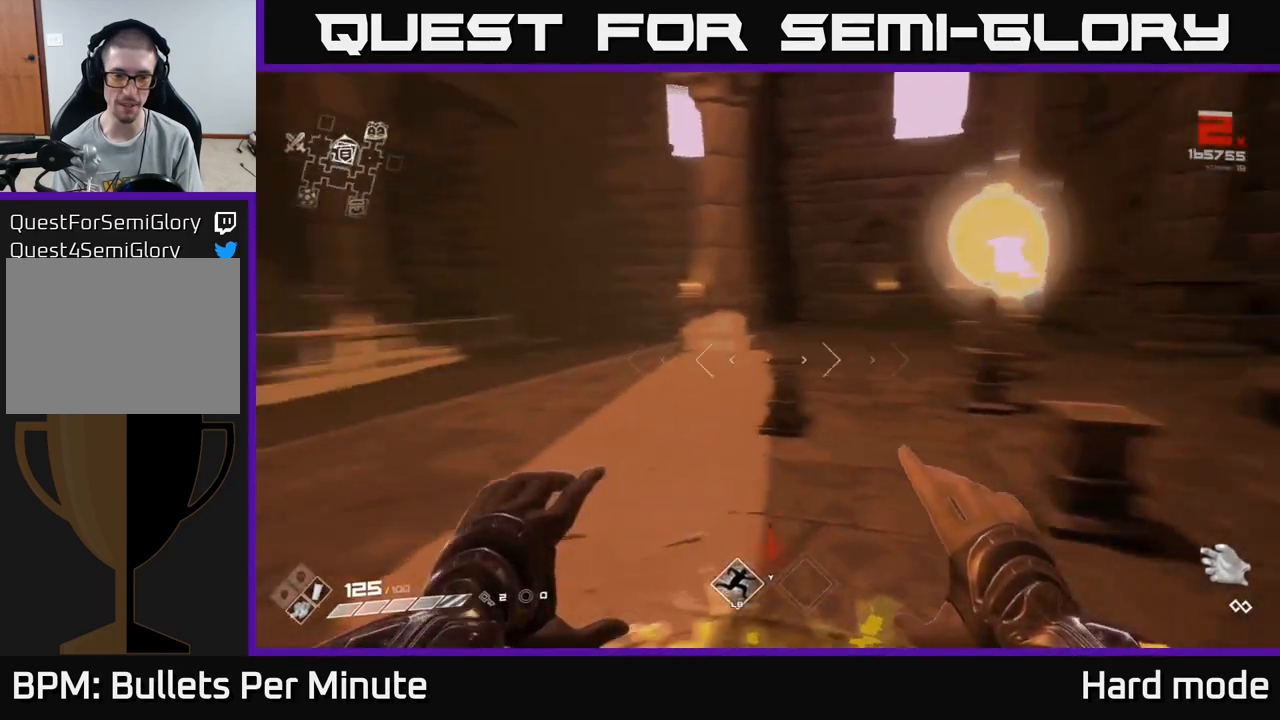
{"buttons": [], "left_stick": "up", "right_stick": "center", "events": [[83, "left_stick", "up"], [333, "right_stick", "center"]]}
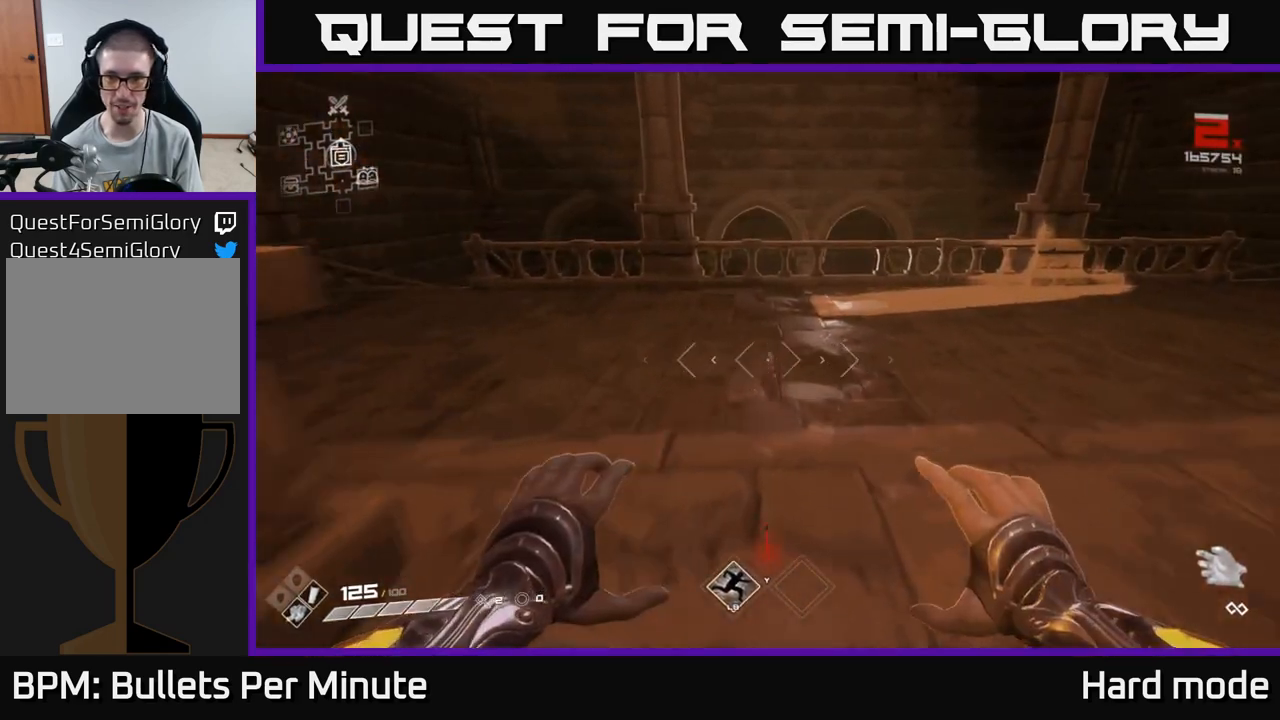
{"buttons": ["A"], "left_stick": "up", "right_stick": "center", "events": [[133, "A", "down"], [250, "A", "up"], [433, "A", "down"]]}
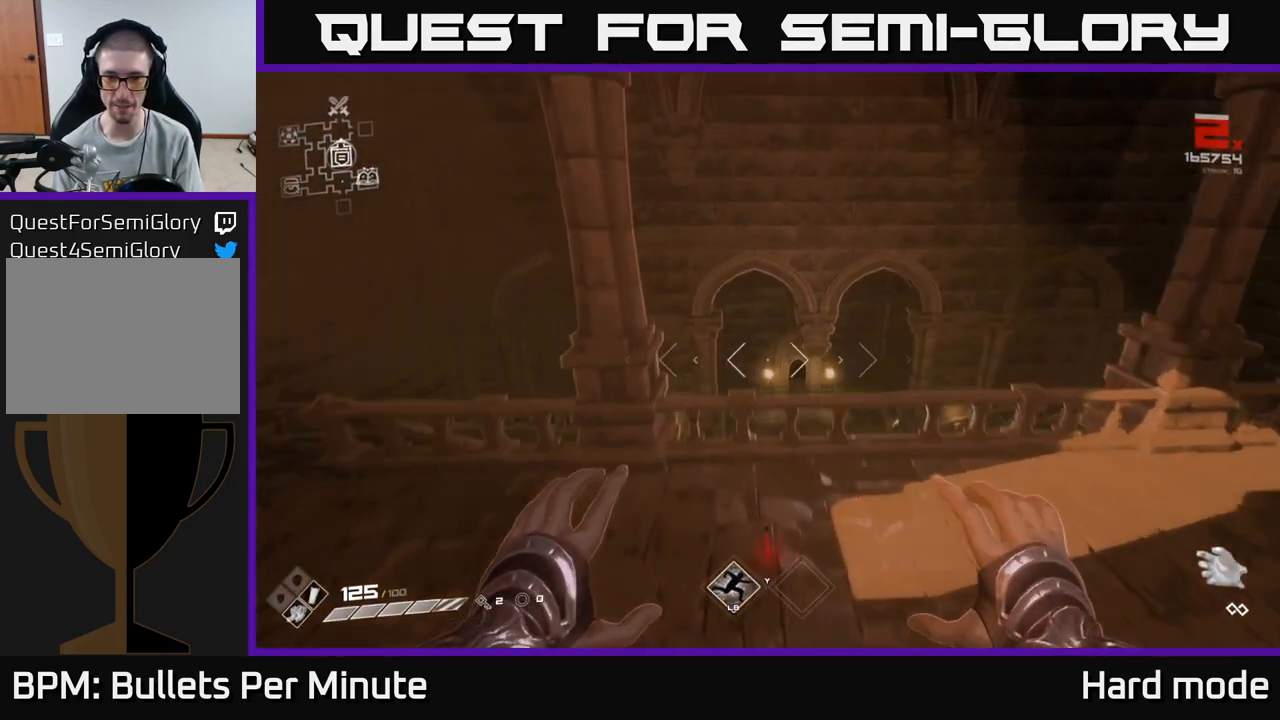
{"buttons": ["L1"], "left_stick": "up", "right_stick": "down", "events": [[83, "A", "up"], [150, "L1", "down"], [400, "right_stick", "down"]]}
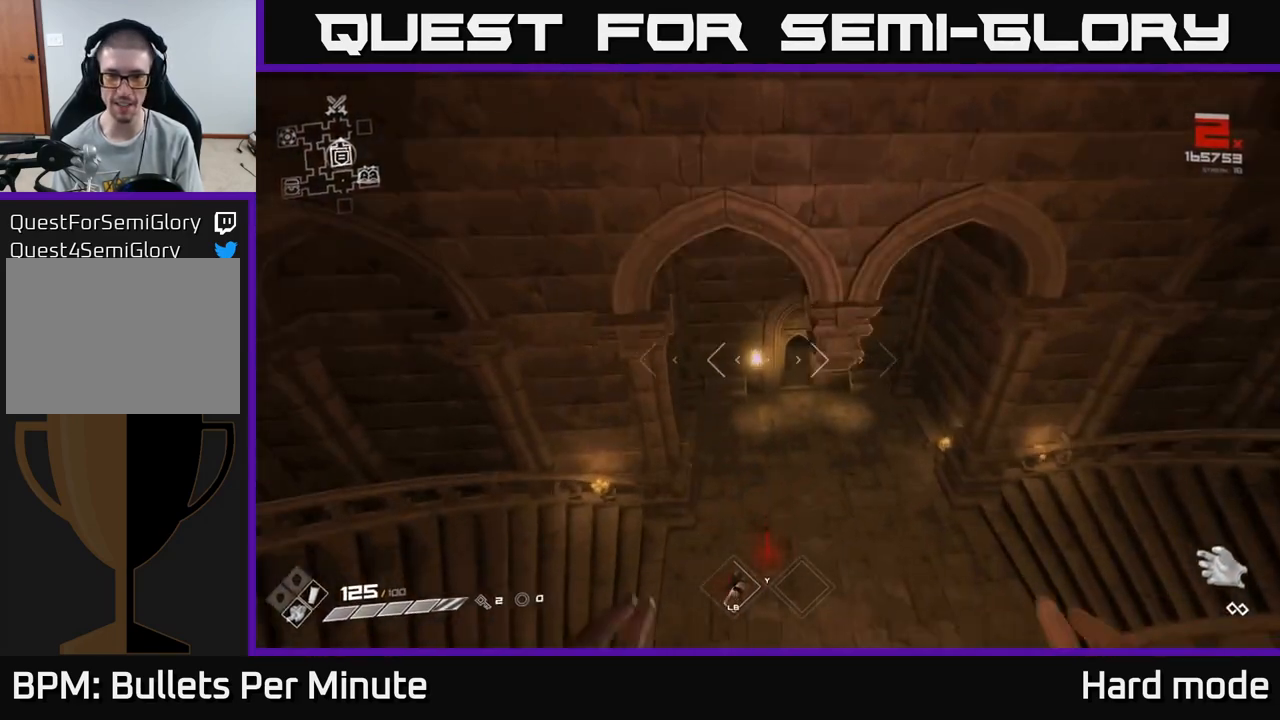
{"buttons": ["L1"], "left_stick": "up", "right_stick": "up-right", "events": [[17, "right_stick", "center"], [400, "right_stick", "up-right"]]}
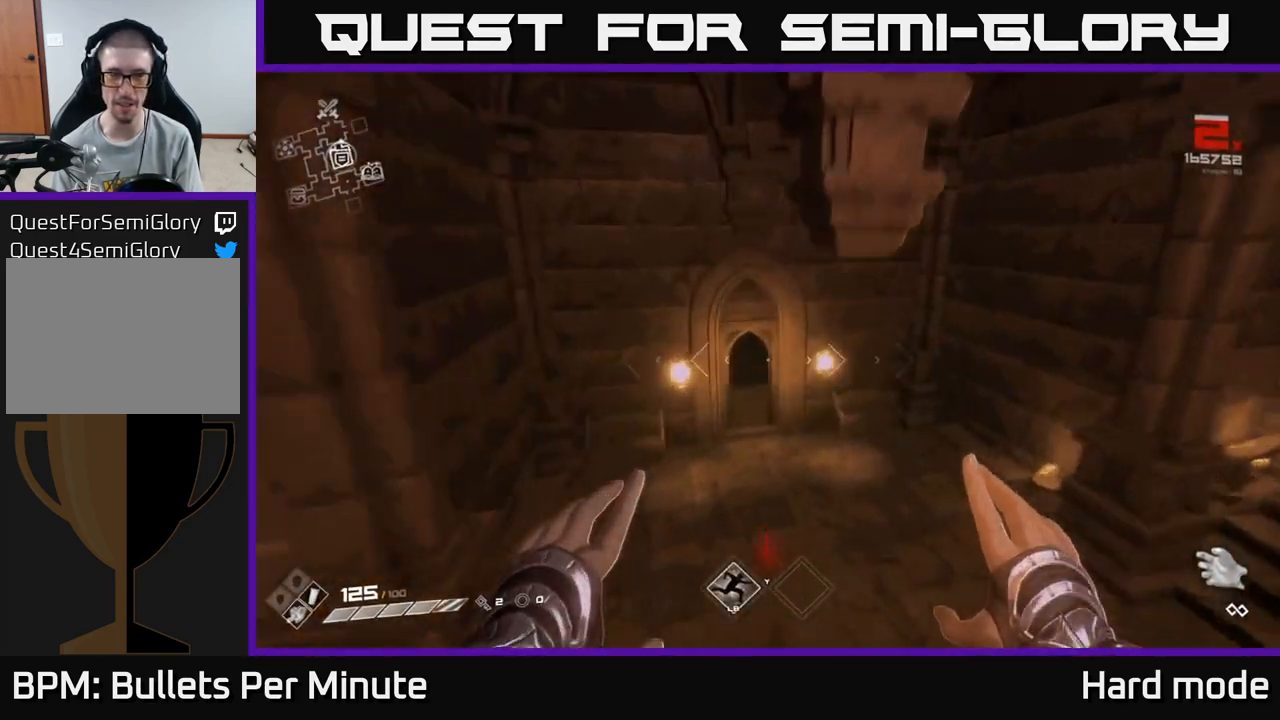
{"buttons": ["L1"], "left_stick": "up", "right_stick": "center", "events": [[50, "right_stick", "center"], [400, "right_stick", "up-left"], [483, "right_stick", "center"]]}
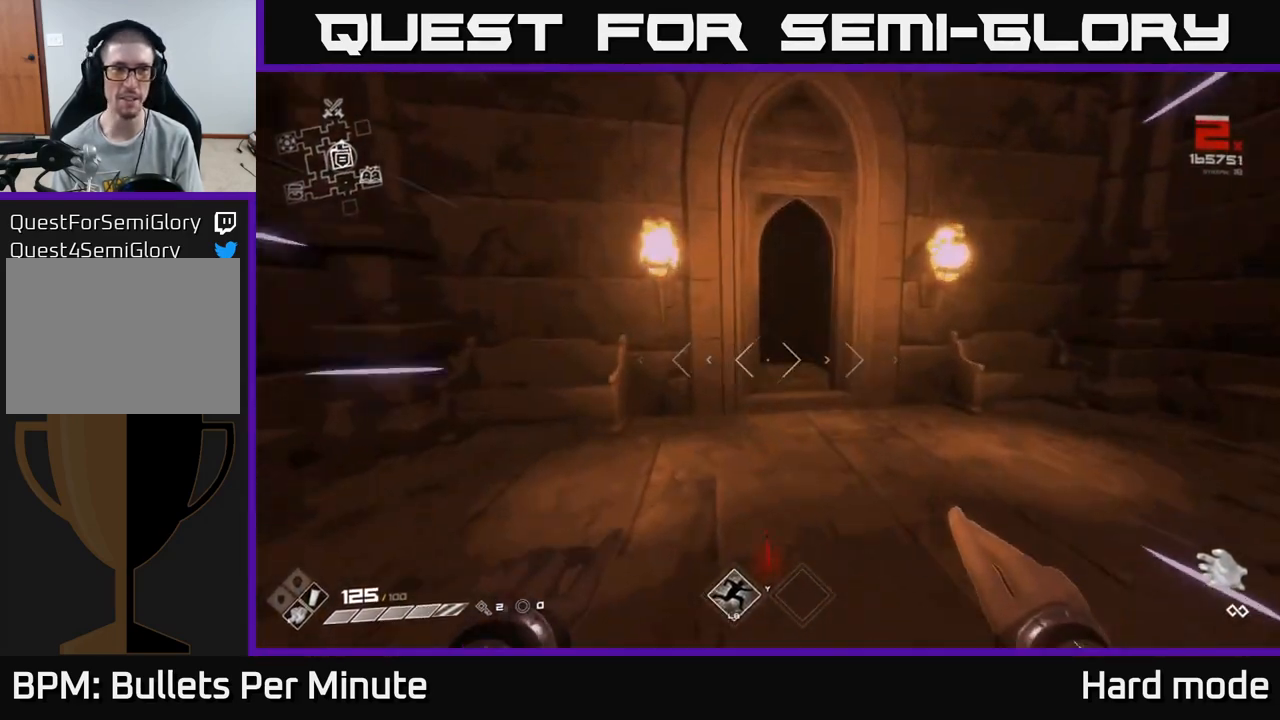
{"buttons": ["L1"], "left_stick": "up", "right_stick": "left", "events": [[467, "right_stick", "left"]]}
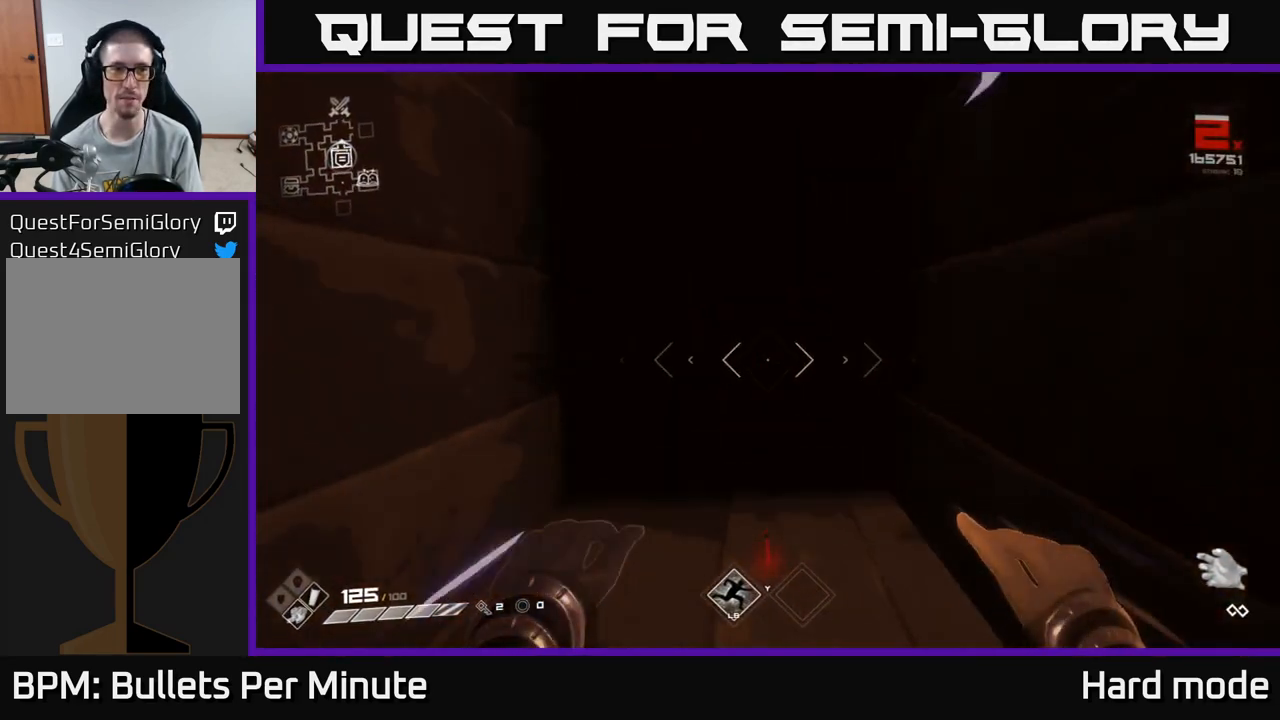
{"buttons": ["L1"], "left_stick": "up", "right_stick": "center", "events": [[50, "right_stick", "center"]]}
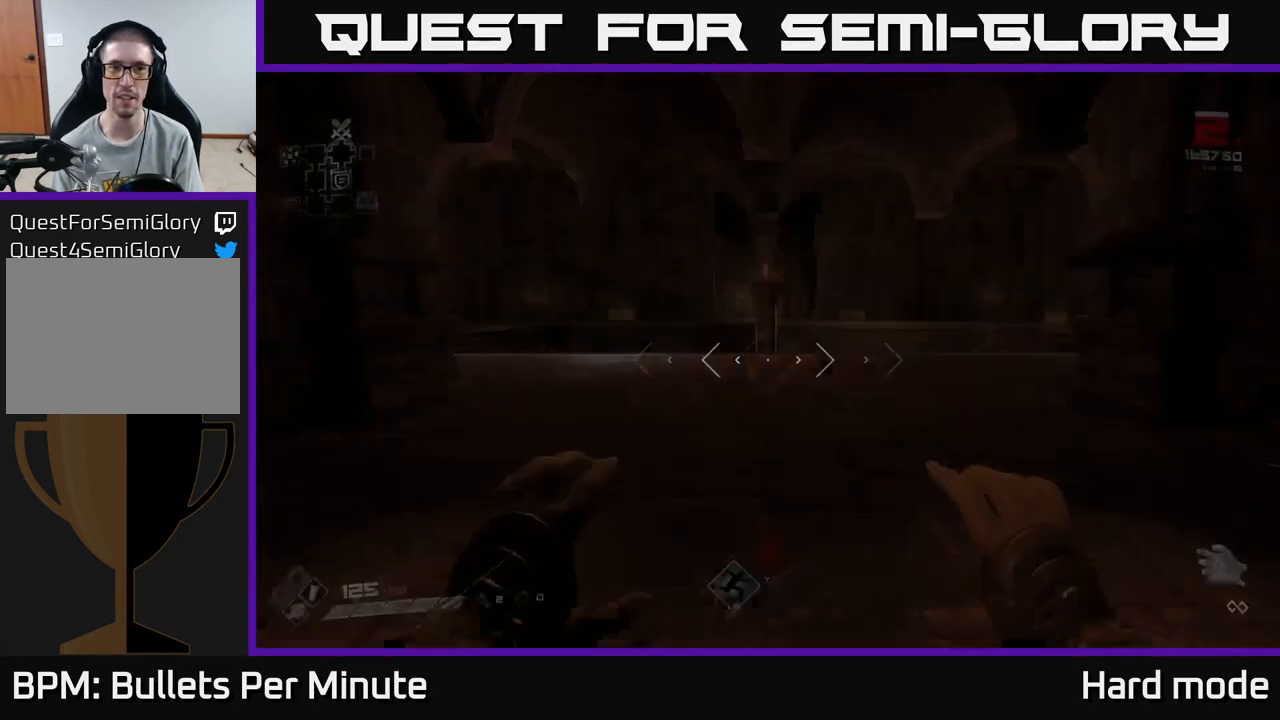
{"buttons": ["L1"], "left_stick": "up", "right_stick": "right", "events": [[400, "right_stick", "right"]]}
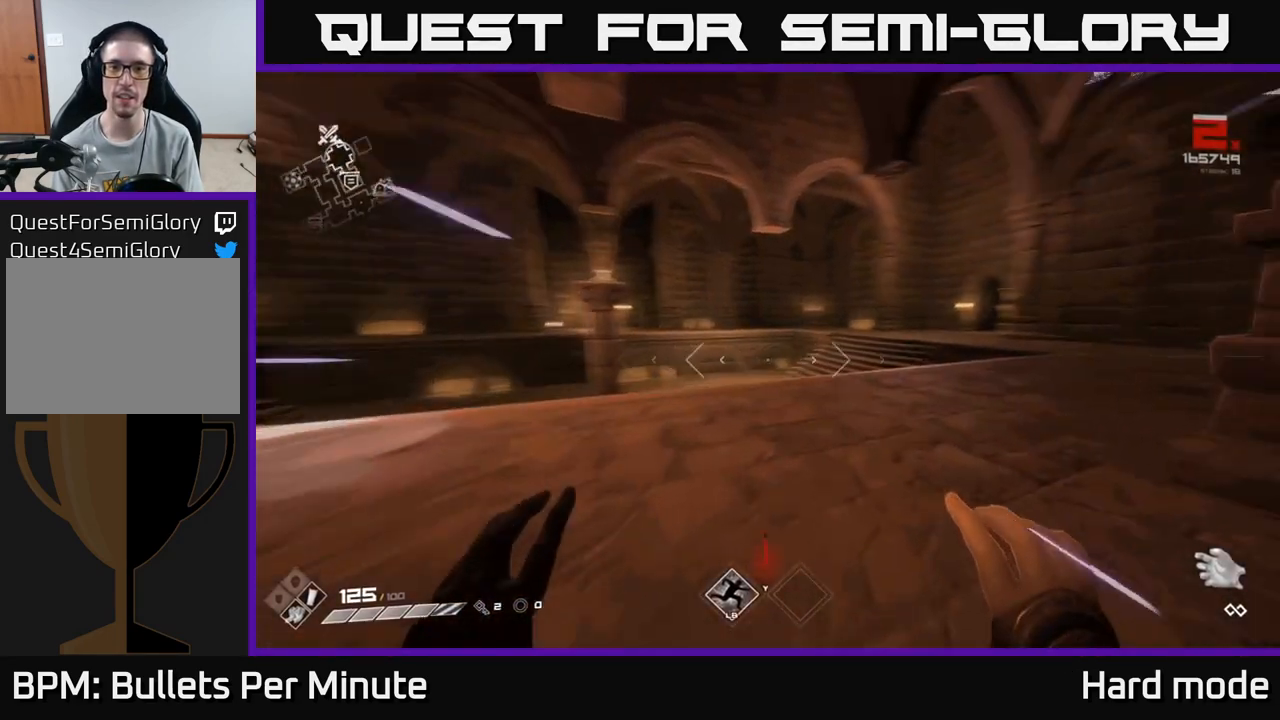
{"buttons": [], "left_stick": "up", "right_stick": "center", "events": [[200, "right_stick", "center"], [500, "L1", "up"]]}
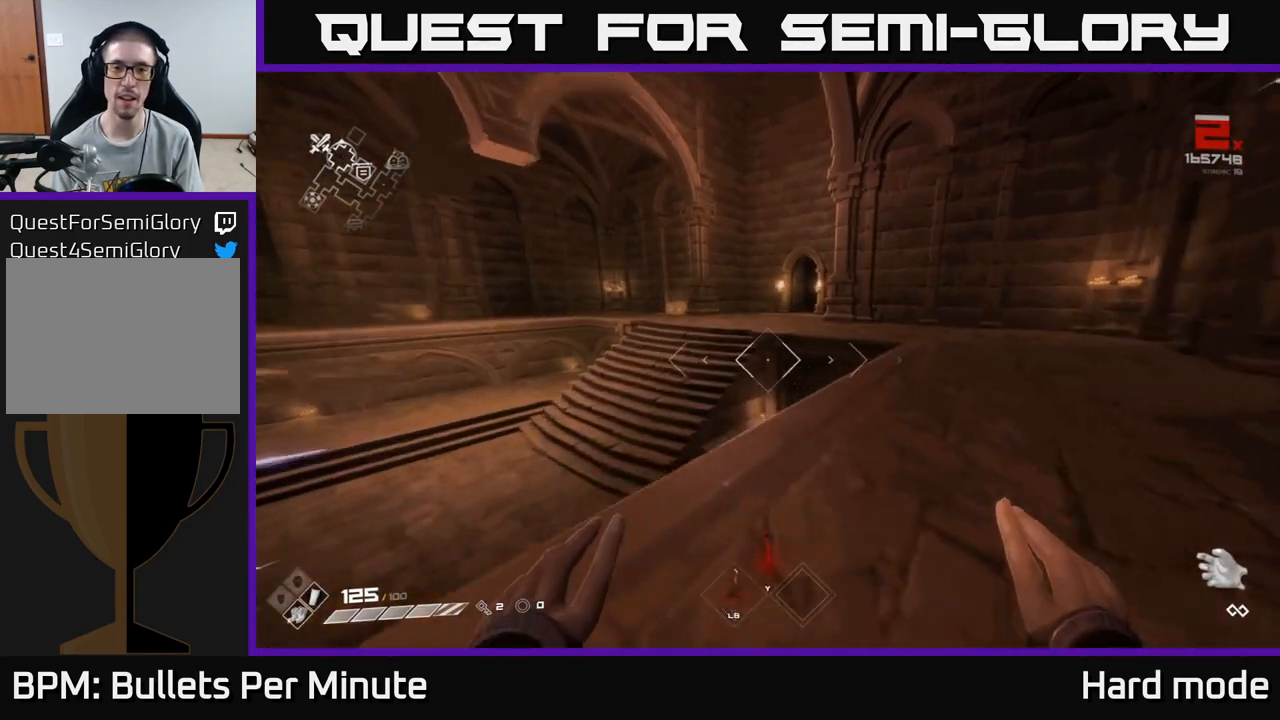
{"buttons": ["L1"], "left_stick": "up", "right_stick": "center", "events": [[17, "L1", "down"], [33, "L1", "up"], [83, "A", "down"], [217, "A", "up"], [400, "L1", "down"]]}
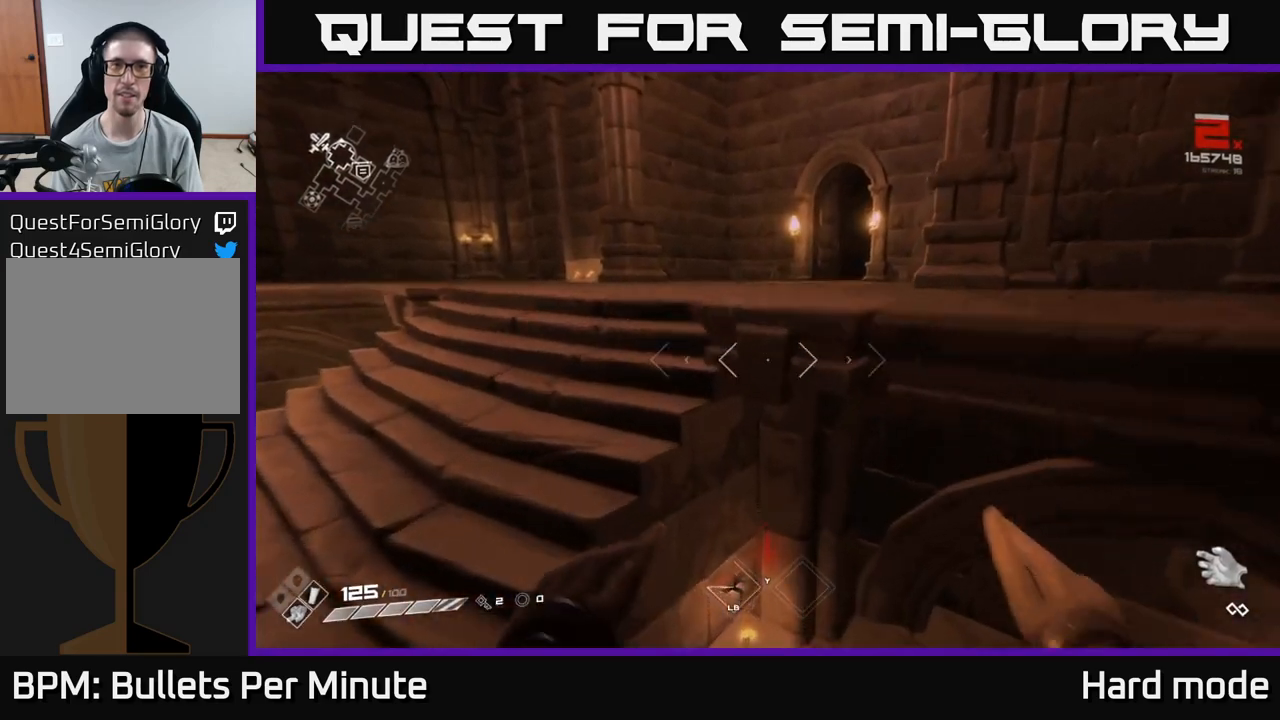
{"buttons": [], "left_stick": "down", "right_stick": "center", "events": [[83, "right_stick", "up-right"], [167, "L1", "up"], [250, "right_stick", "center"], [267, "left_stick", "down-left"], [400, "left_stick", "down"]]}
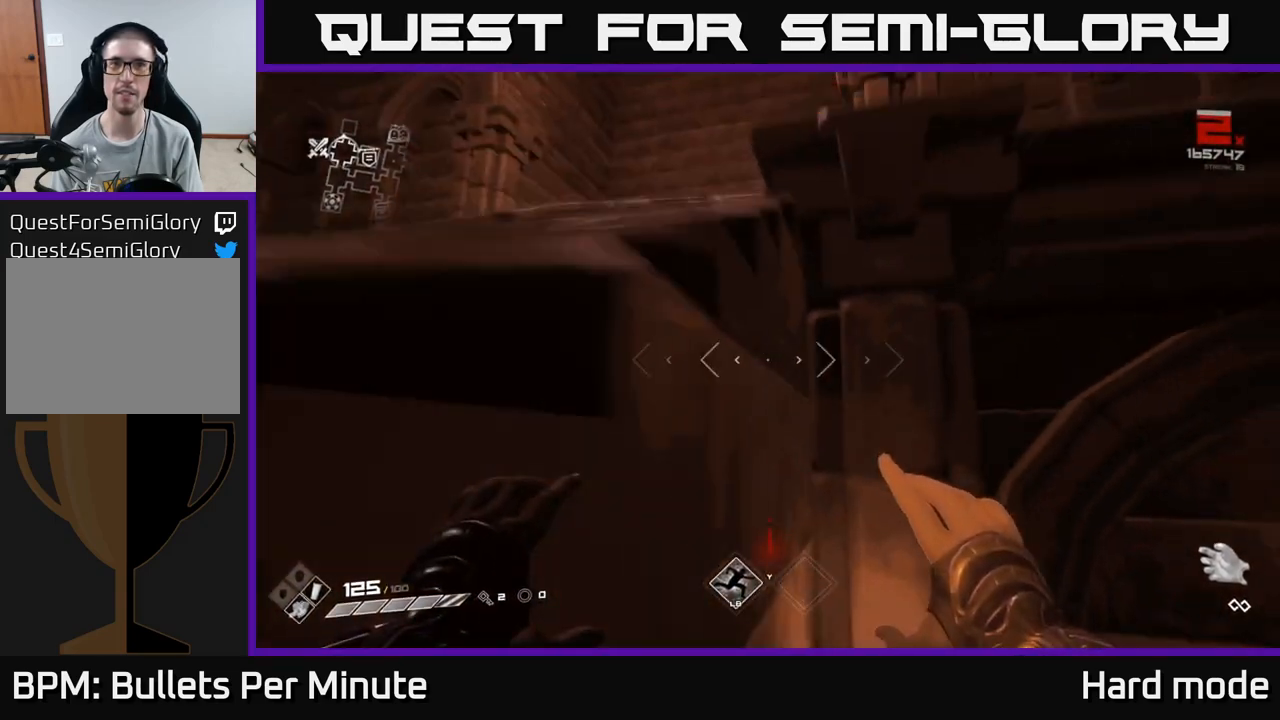
{"buttons": [], "left_stick": "up", "right_stick": "center", "events": [[67, "A", "down"], [200, "left_stick", "left"], [217, "A", "up"], [250, "left_stick", "up-left"], [350, "left_stick", "up"], [367, "A", "down"], [500, "A", "up"]]}
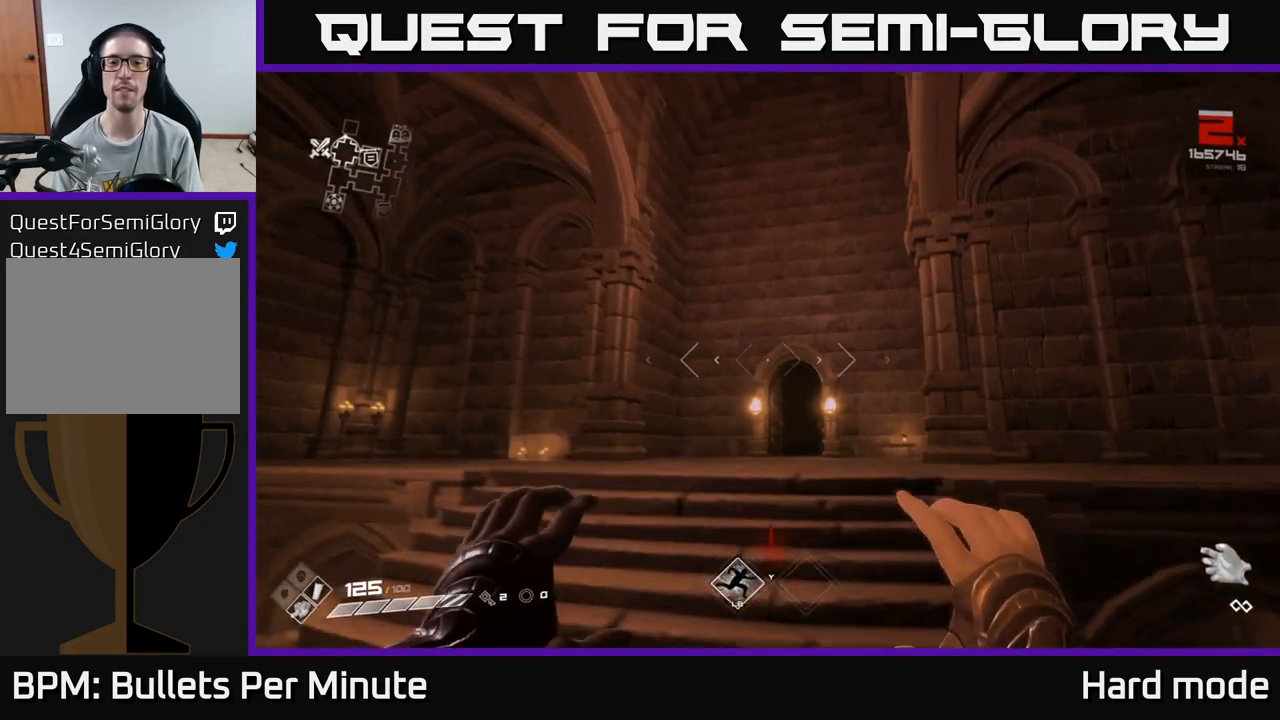
{"buttons": ["L1"], "left_stick": "up", "right_stick": "center", "events": [[100, "L1", "down"], [283, "right_stick", "down-right"], [400, "right_stick", "center"]]}
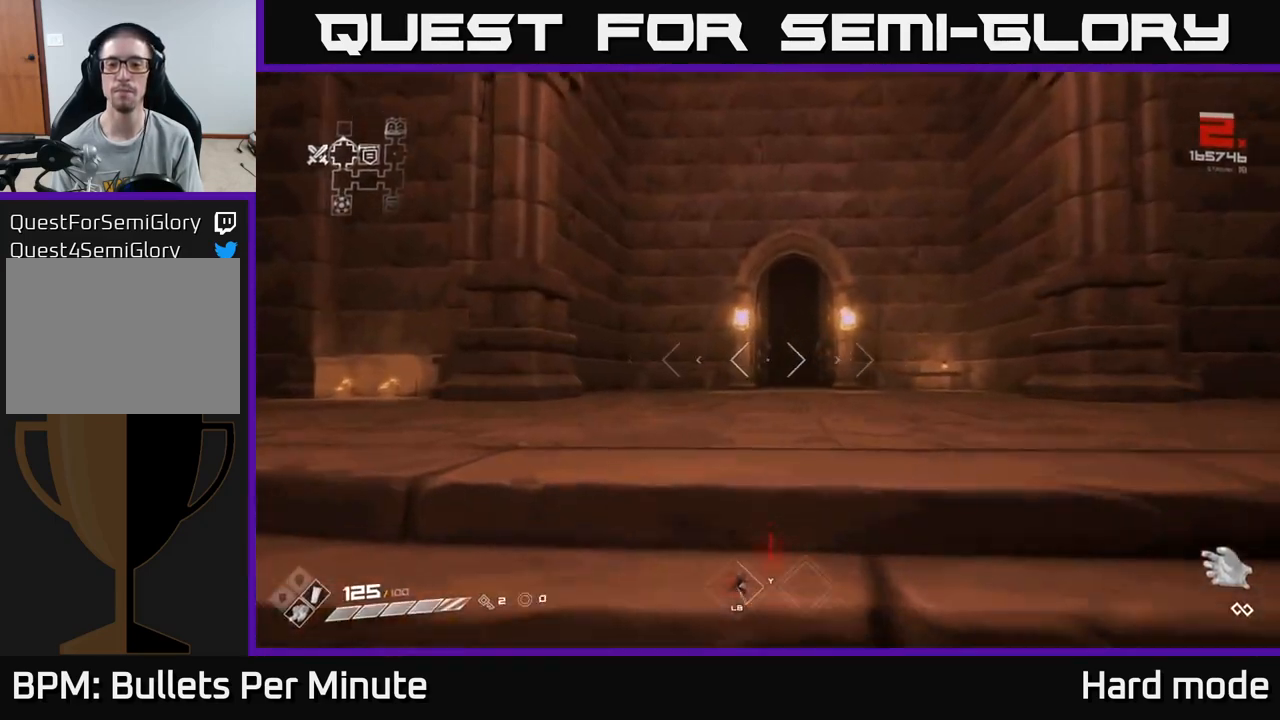
{"buttons": [], "left_stick": "up-right", "right_stick": "center", "events": [[367, "L1", "up"], [383, "left_stick", "up-right"]]}
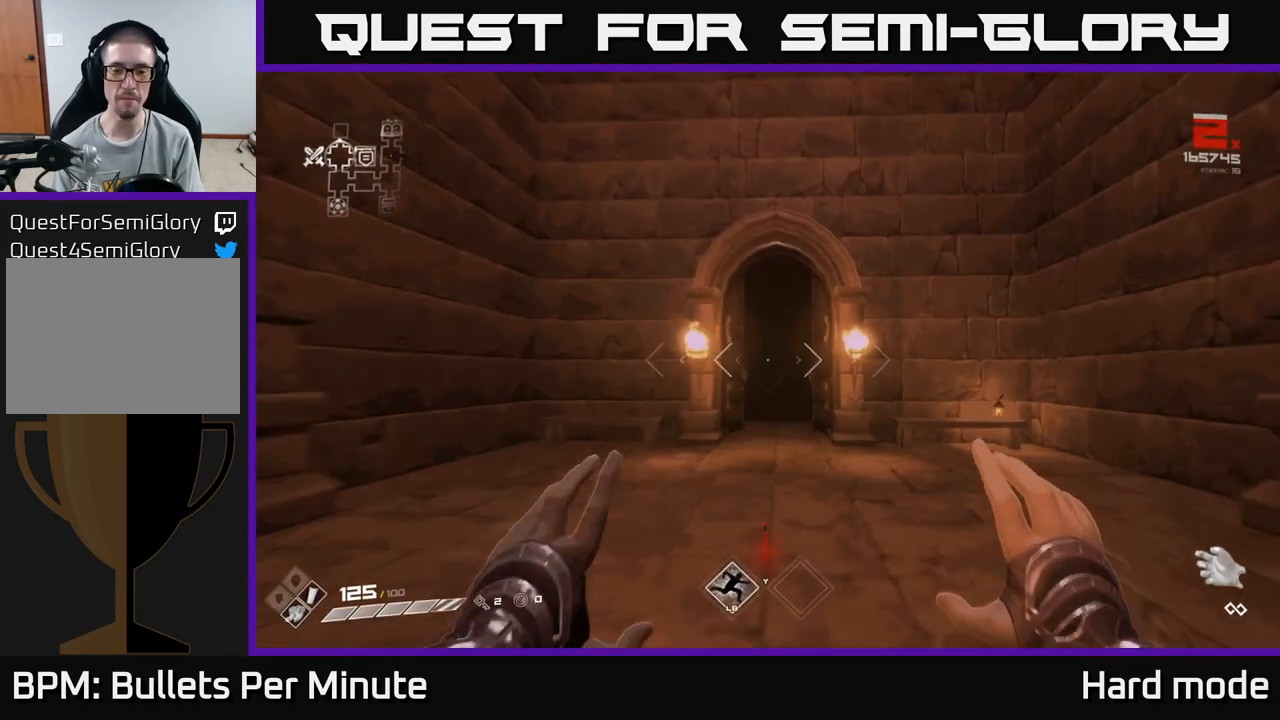
{"buttons": [], "left_stick": "up", "right_stick": "center", "events": [[117, "left_stick", "up"], [250, "right_stick", "down-left"], [383, "right_stick", "center"]]}
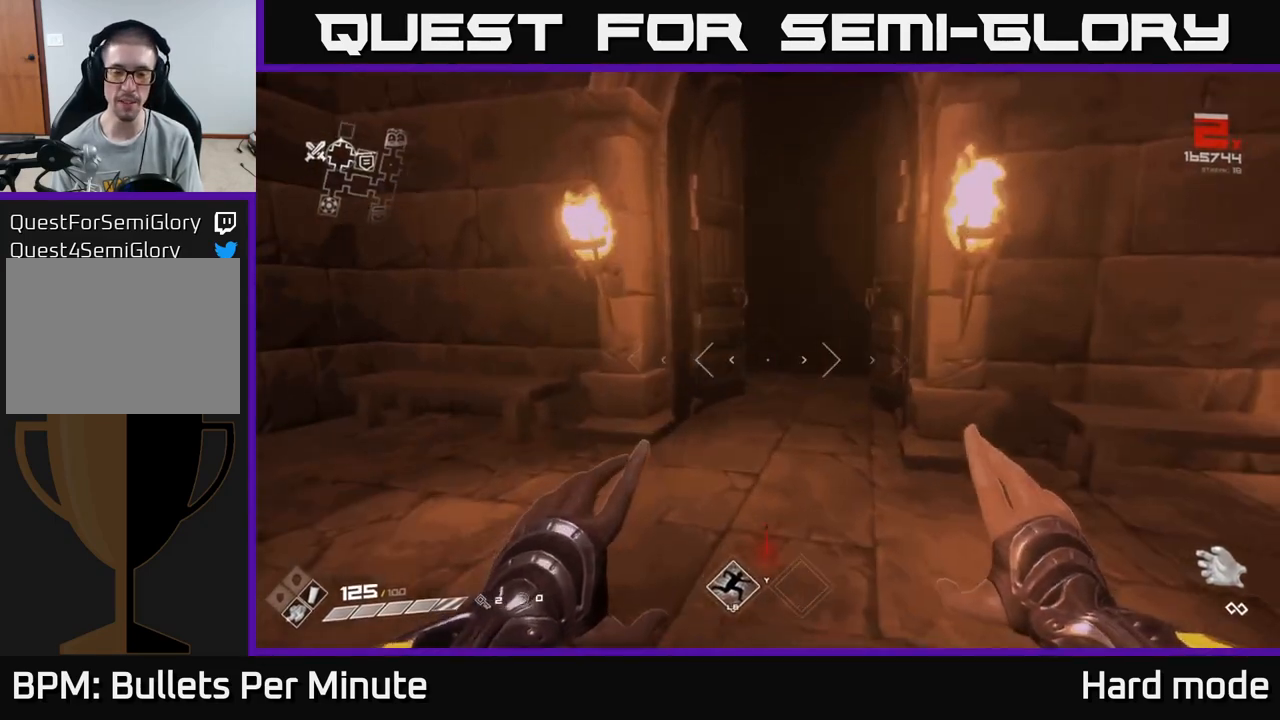
{"buttons": [], "left_stick": "center", "right_stick": "left", "events": [[83, "left_stick", "down-left"], [183, "left_stick", "center"], [350, "right_stick", "left"]]}
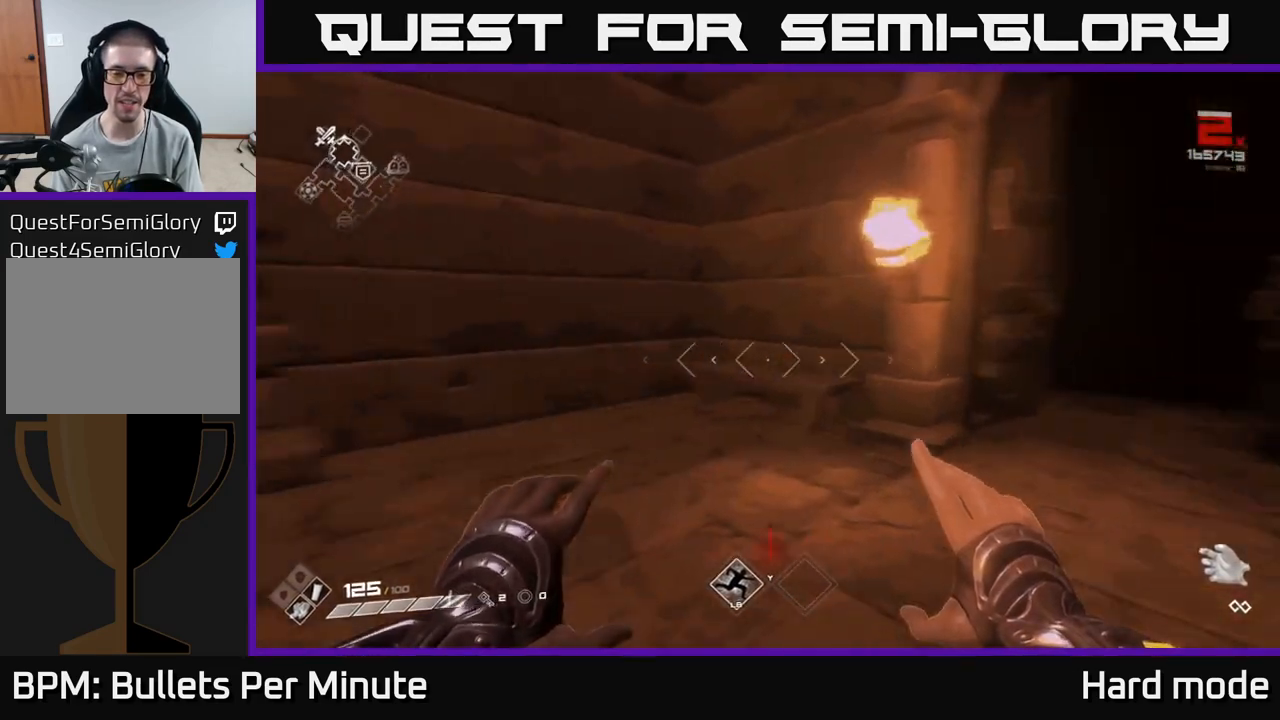
{"buttons": ["L2"], "left_stick": "center", "right_stick": "center", "events": [[33, "left_stick", "down-left"], [233, "left_stick", "center"], [433, "L2", "down"], [483, "right_stick", "center"]]}
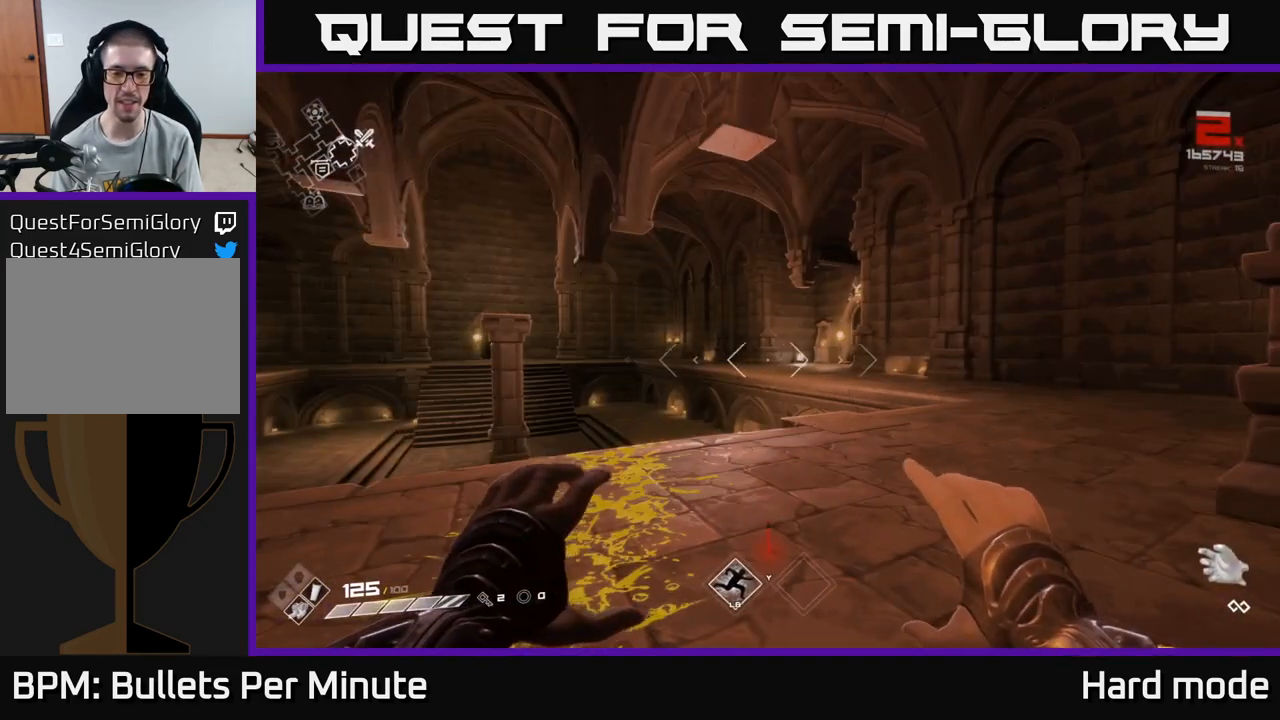
{"buttons": ["L2"], "left_stick": "center", "right_stick": "center", "events": [[17, "L2", "up"], [150, "L2", "down"], [217, "L2", "up"], [317, "L2", "down"], [383, "L2", "up"], [483, "L2", "down"]]}
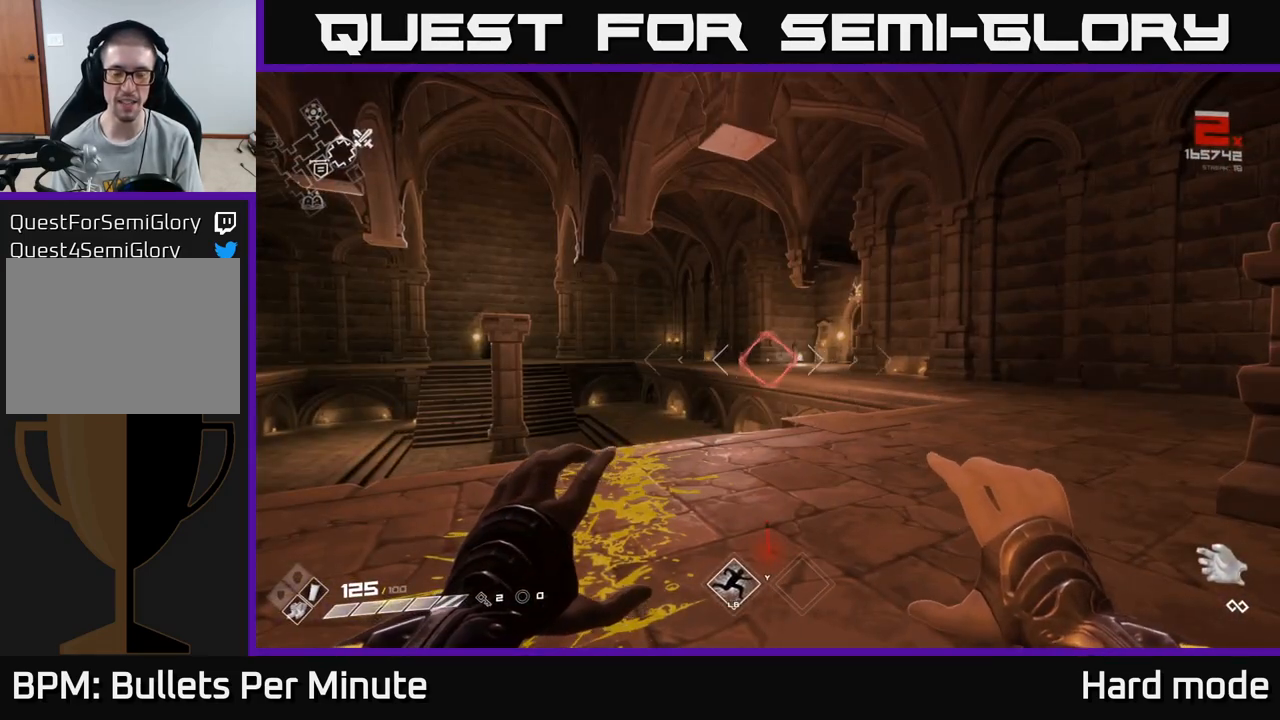
{"buttons": [], "left_stick": "center", "right_stick": "center", "events": [[33, "L2", "up"], [150, "L2", "down"], [183, "L2", "up"], [300, "L2", "down"], [333, "L2", "up"], [433, "L2", "down"], [483, "L2", "up"]]}